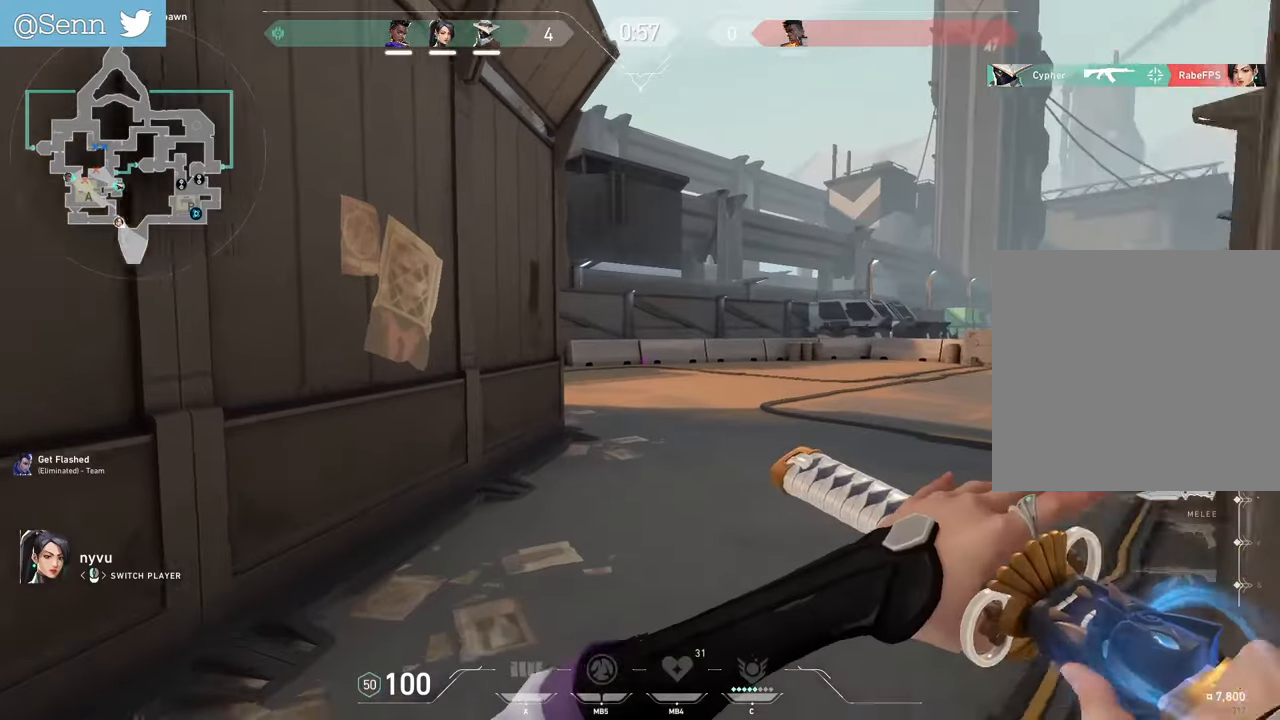
Gameplay with keyboard and mouse; each line is a JSON object with the keys and mouse buttons held at the frame after it. "events" lists presses ("down") and releases ("up") of "a", "ctrl", "d", "e", "f", "q", "r", "s", "shift", "space", "tab", "z", "mouse_left", "mouse_wheel", "mouse_right", "mouse_mb4" and "mouse_mb5" between this image and that frame as [ms after this image, input, new state], when the widget could be followed in between. "mouse_left", "mouse_wheel", "mouse_right", "mouse_mb4", "mouse_mb5" = the "left", "wheel", "right", "mb4", "mb5" buttons of the "mouse" list. No other keys are recorded. "wheel" means that the mouse wheel is clicked or scrolled. Not read: mouse_move.
{"keys": [], "mouse": [], "events": [[100, "mouse_left", "down"], [167, "mouse_left", "up"]]}
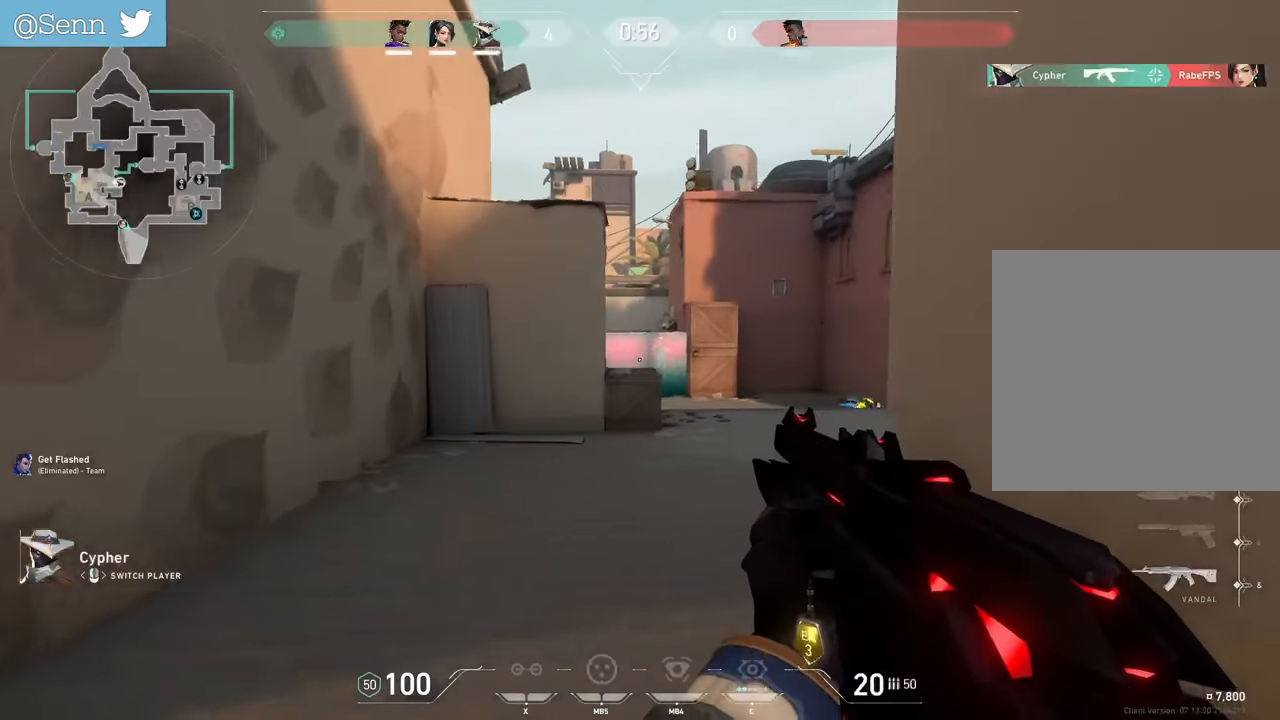
{"keys": [], "mouse": ["mb4", "mb5"], "events": [[300, "mouse_mb4", "down"], [433, "mouse_mb5", "down"]]}
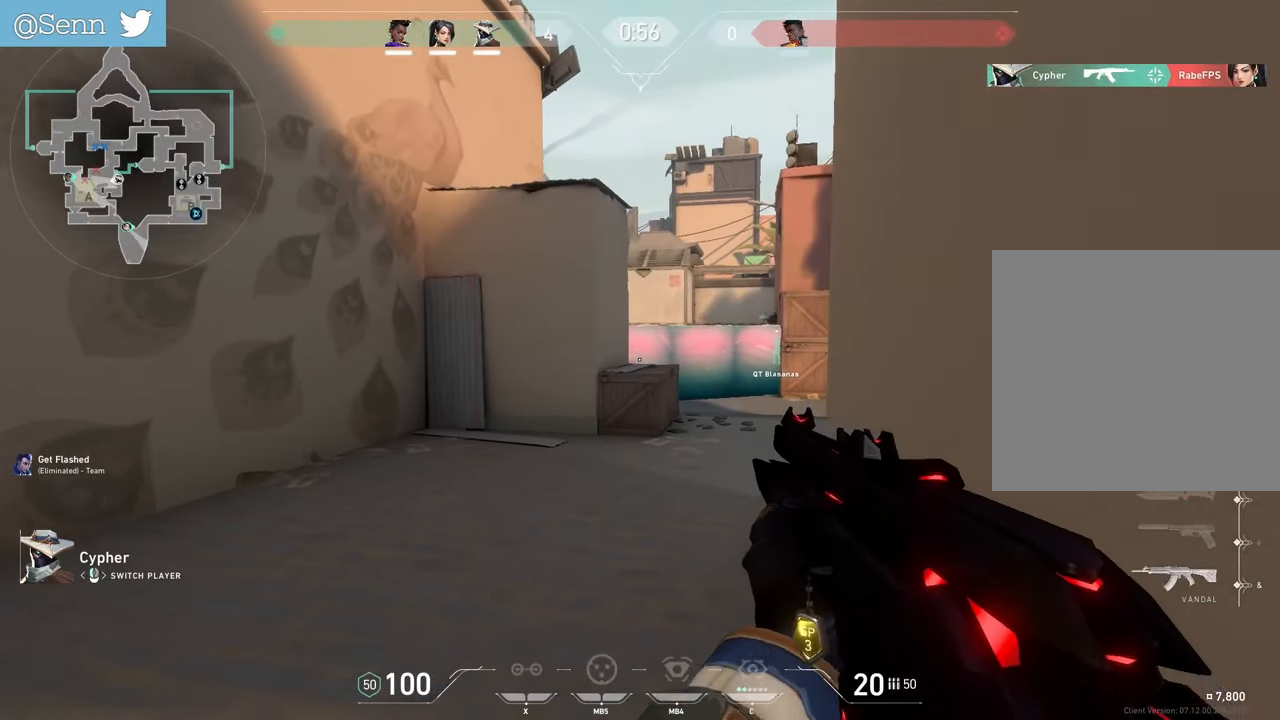
{"keys": [], "mouse": [], "events": [[100, "mouse_mb4", "up"], [333, "mouse_mb5", "up"]]}
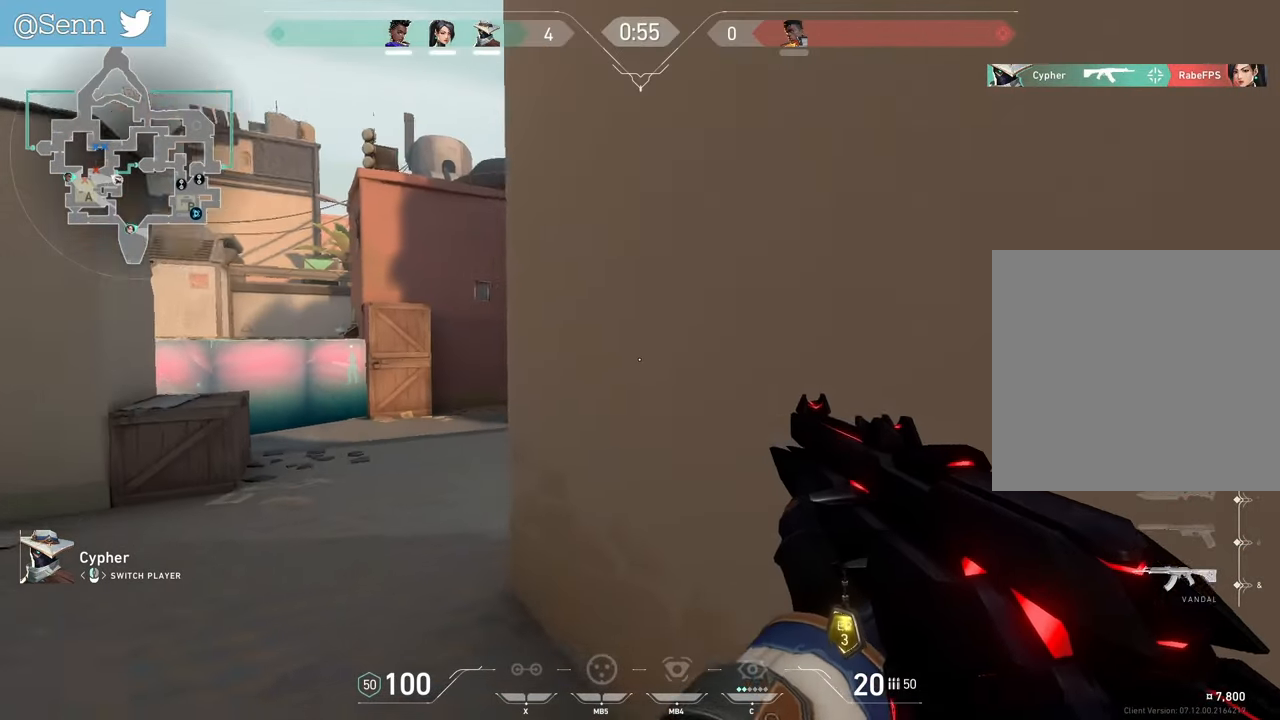
{"keys": [], "mouse": [], "events": [[300, "mouse_mb4", "down"], [367, "mouse_mb4", "up"]]}
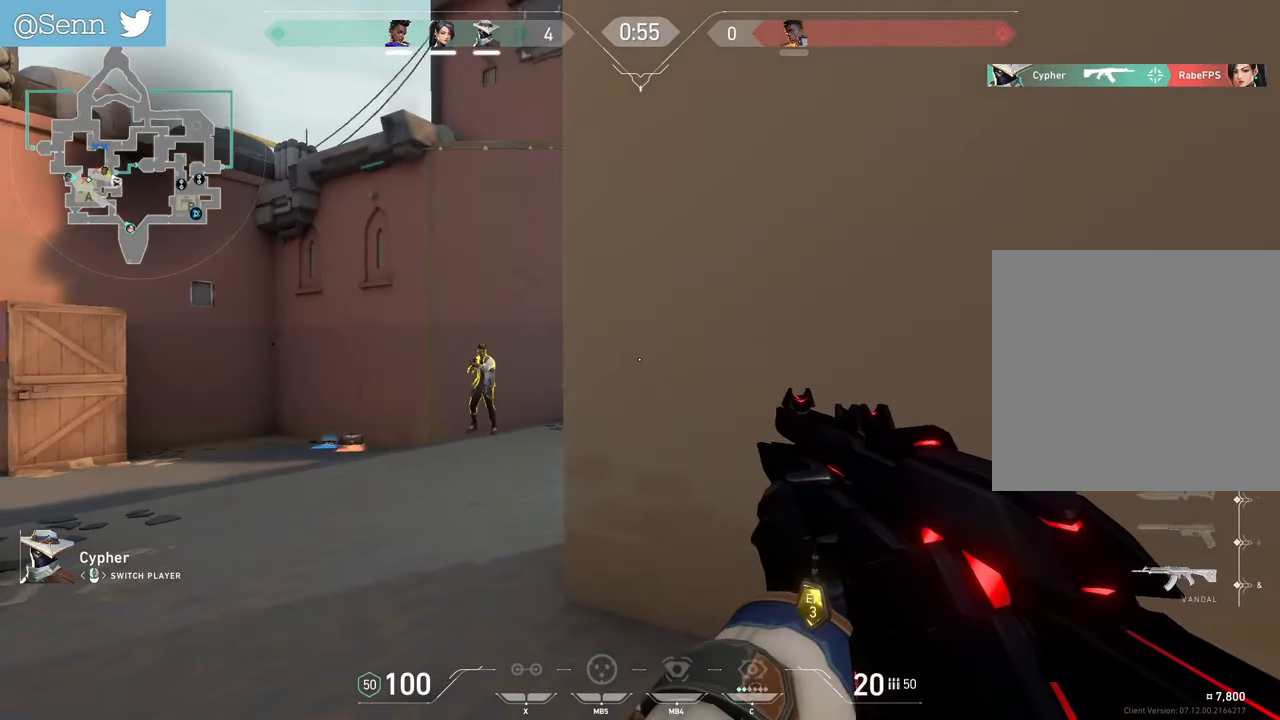
{"keys": [], "mouse": [], "events": []}
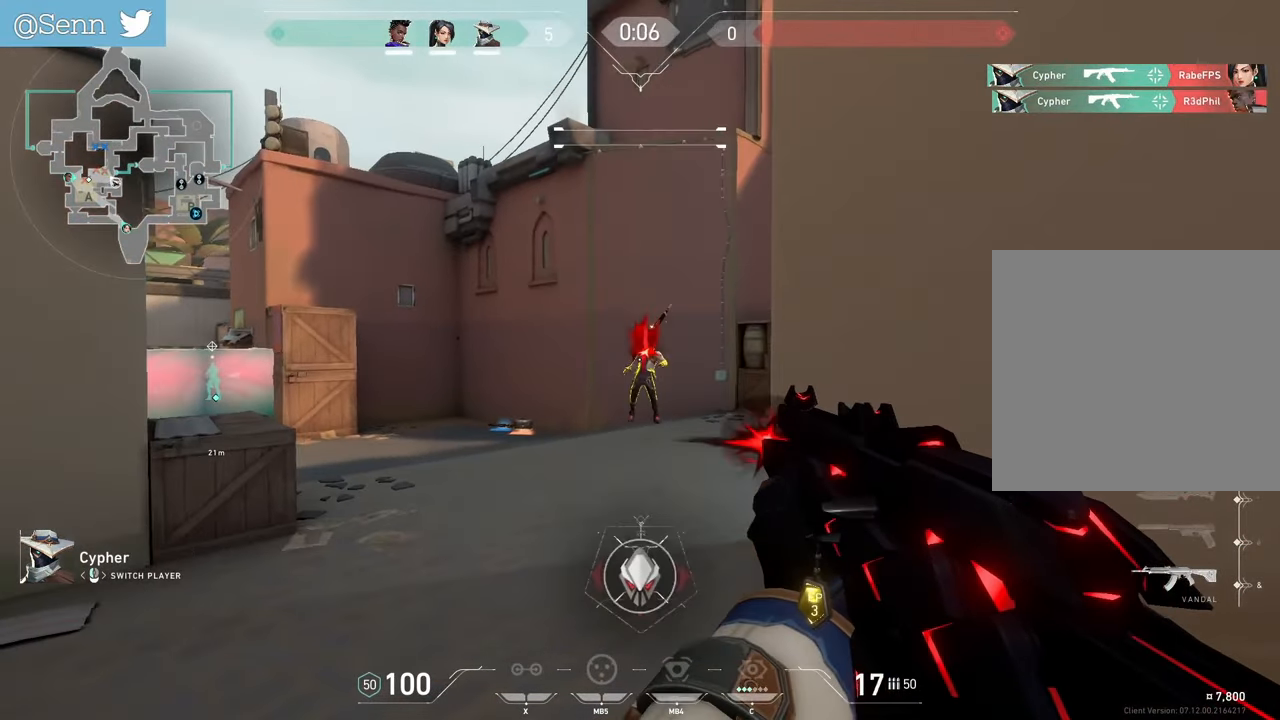
{"keys": [], "mouse": [], "events": []}
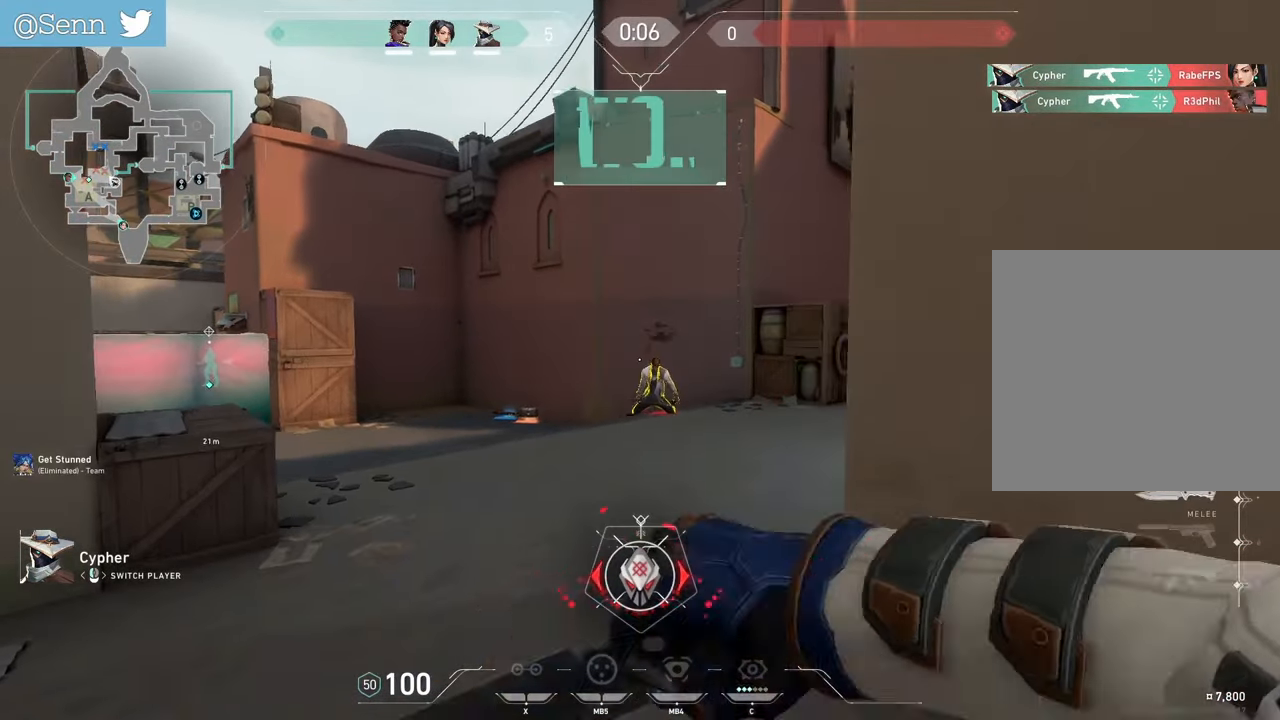
{"keys": [], "mouse": [], "events": []}